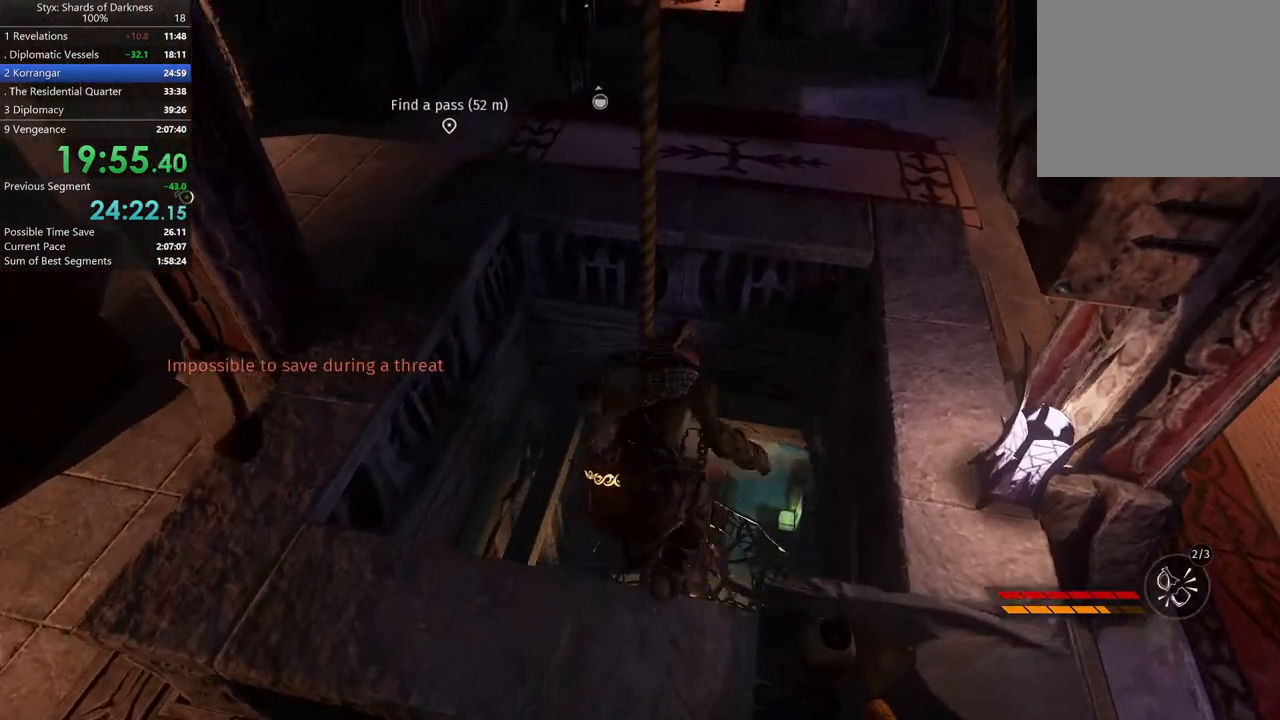
Gameplay with a controller (Xbox layout); each line is a JSON object with the inputs held at the frame after it. "button_events" lists button changes between this image and that frame as [ms after this image, input, new state], when the widget could be followed in between (sticks are given only as held states).
{"buttons": [], "left_stick": "down", "right_stick": "center", "button_events": []}
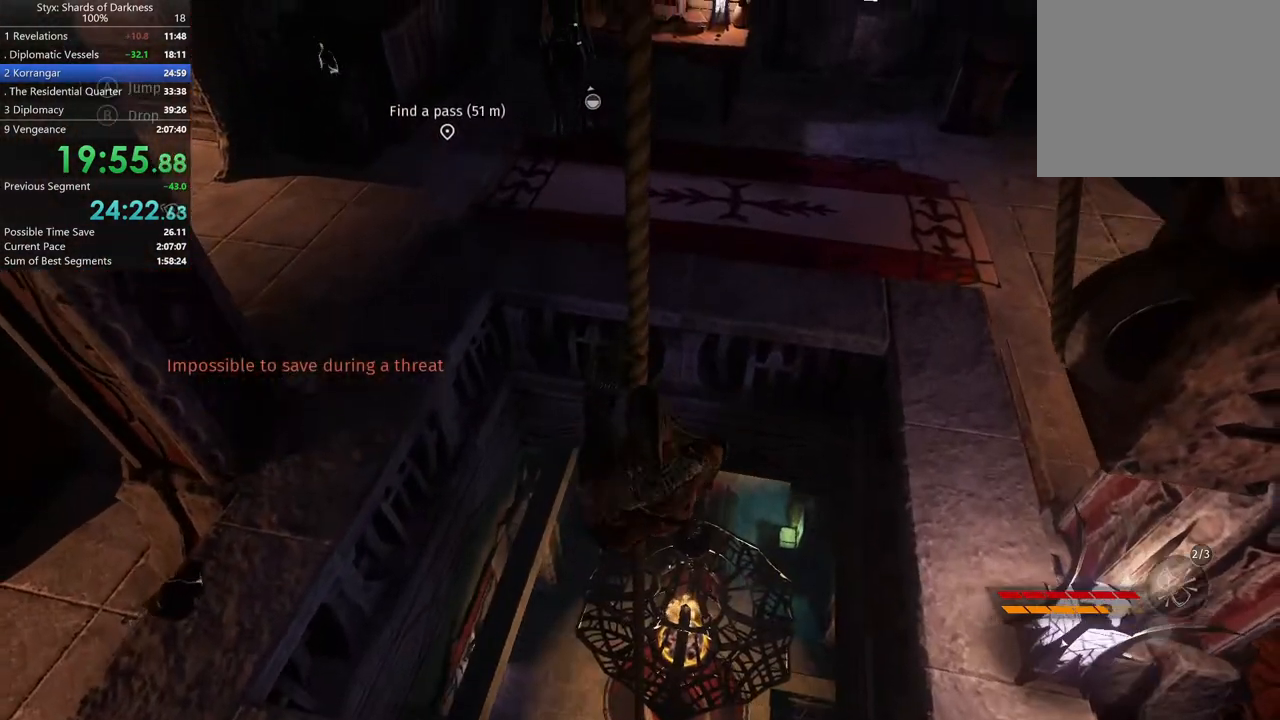
{"buttons": [], "left_stick": "down", "right_stick": "center", "button_events": []}
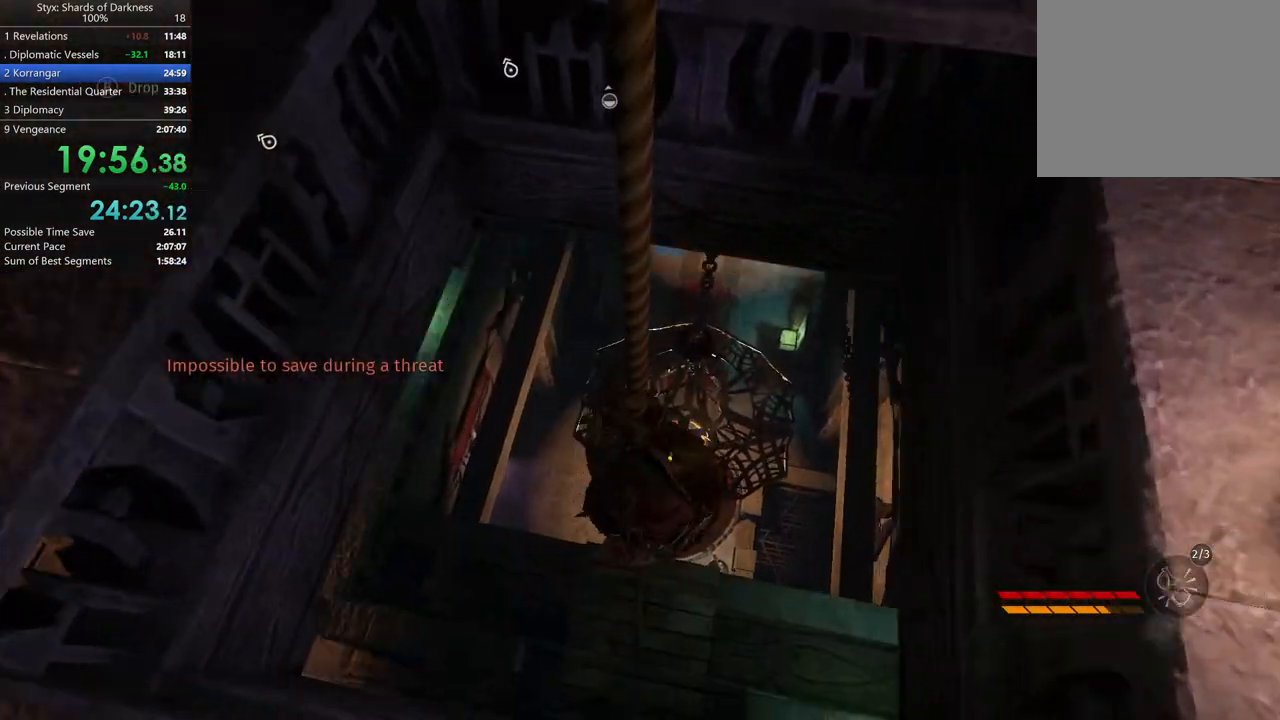
{"buttons": [], "left_stick": "down", "right_stick": "center", "button_events": []}
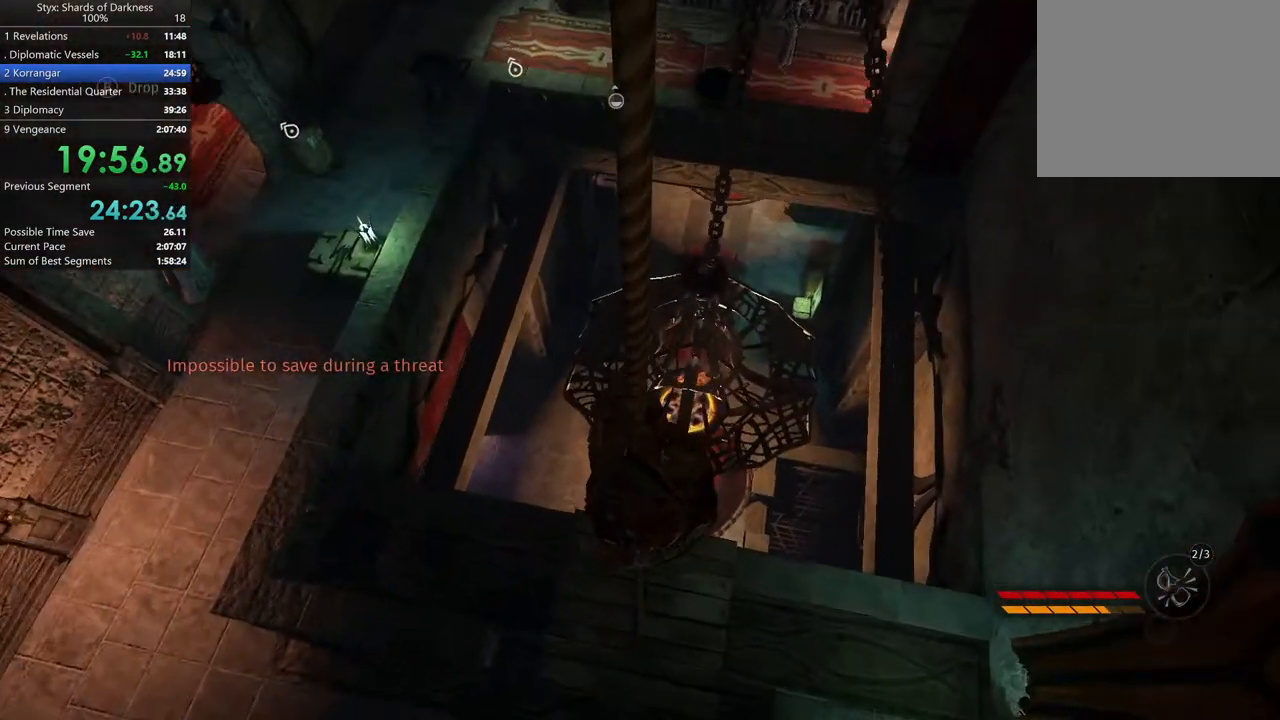
{"buttons": [], "left_stick": "center", "right_stick": "center", "button_events": []}
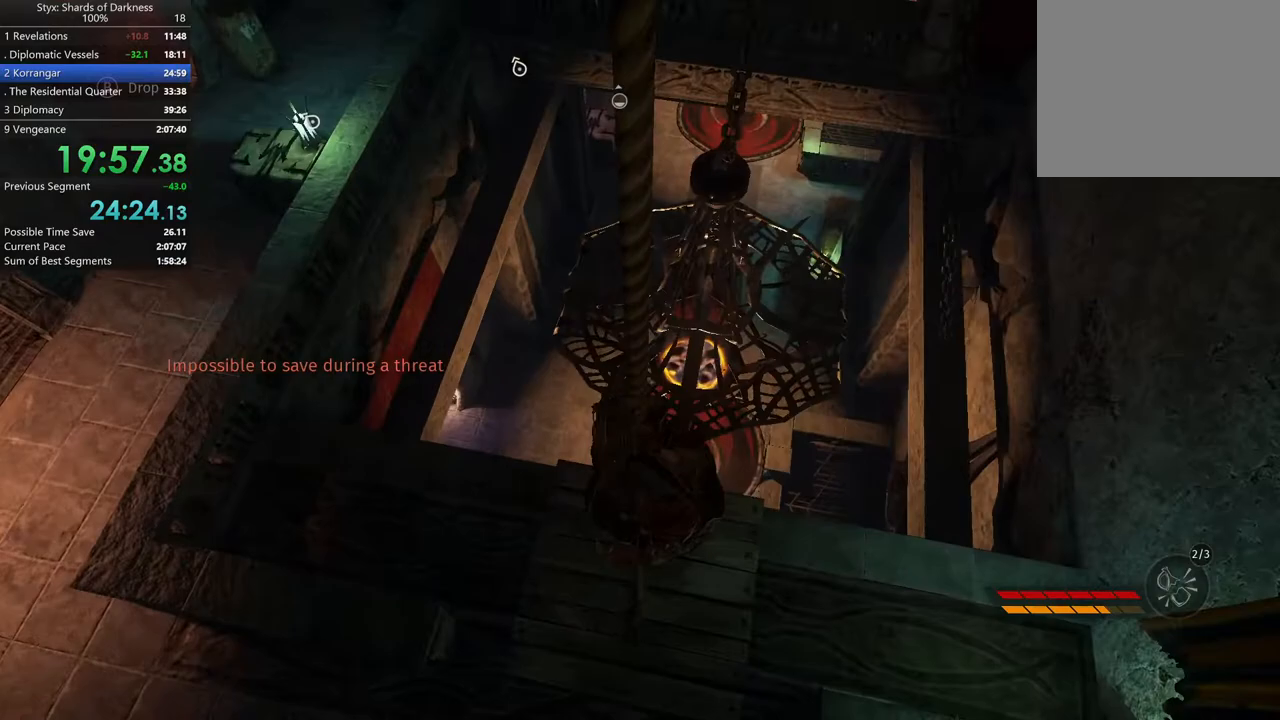
{"buttons": [], "left_stick": "left", "right_stick": "center", "button_events": [[333, "A", "down"], [467, "A", "up"]]}
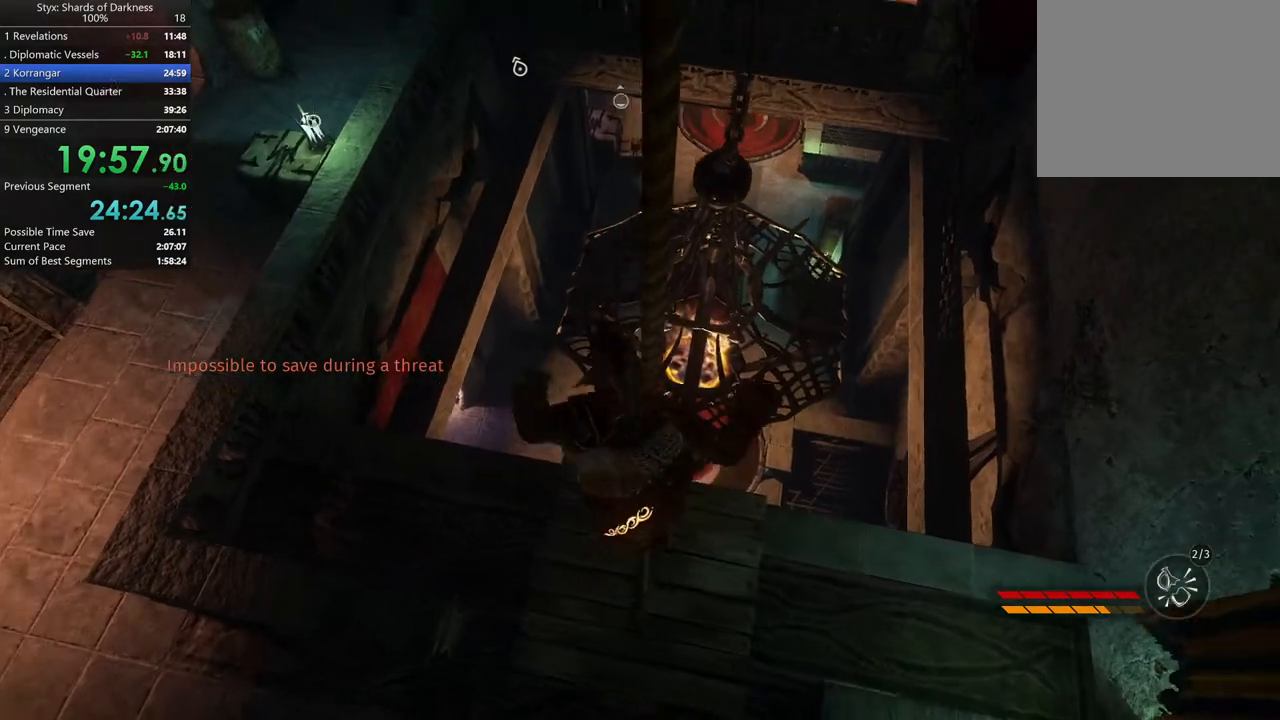
{"buttons": [], "left_stick": "left", "right_stick": "center", "button_events": []}
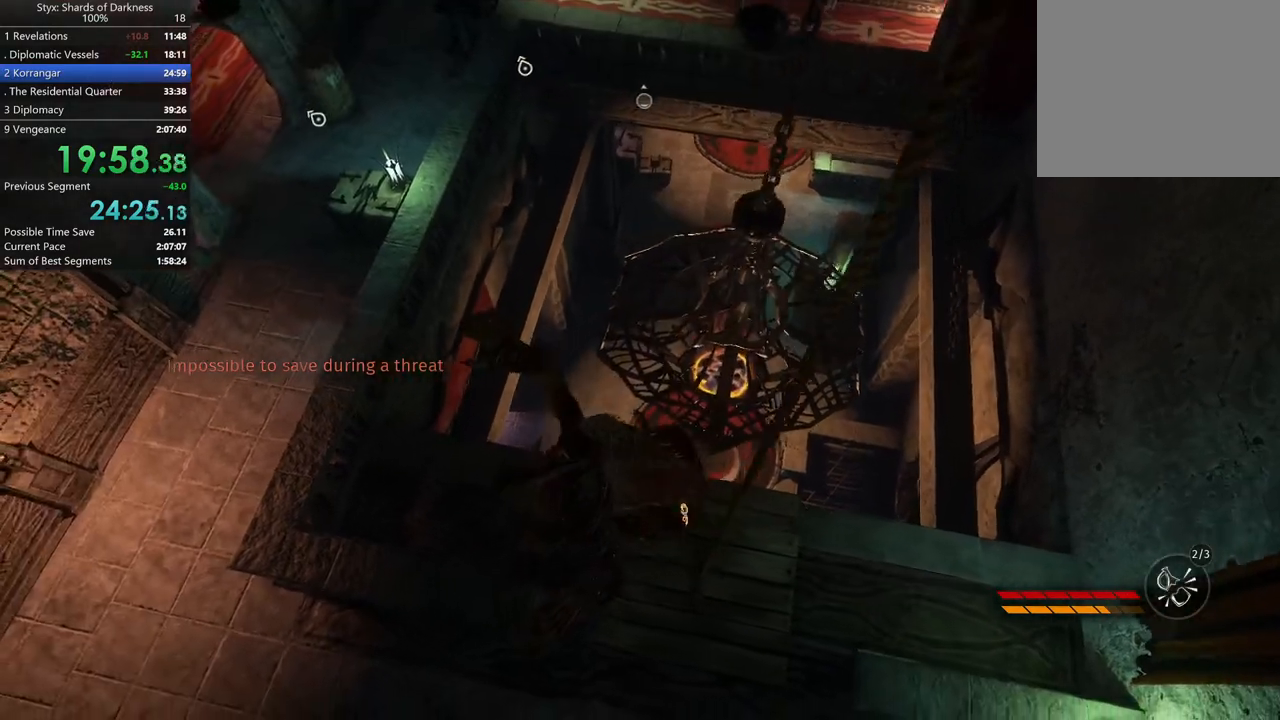
{"buttons": [], "left_stick": "up-left", "right_stick": "center", "button_events": [[200, "B", "down"], [367, "B", "up"]]}
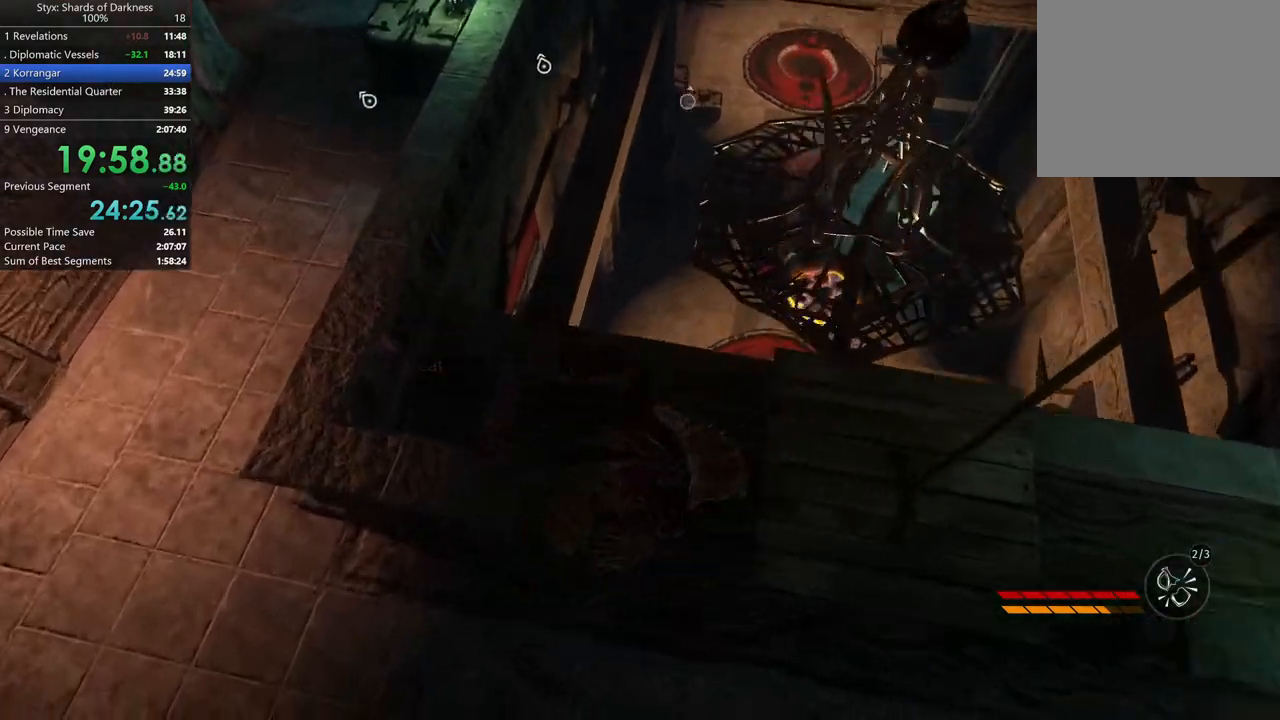
{"buttons": [], "left_stick": "up-left", "right_stick": "center", "button_events": []}
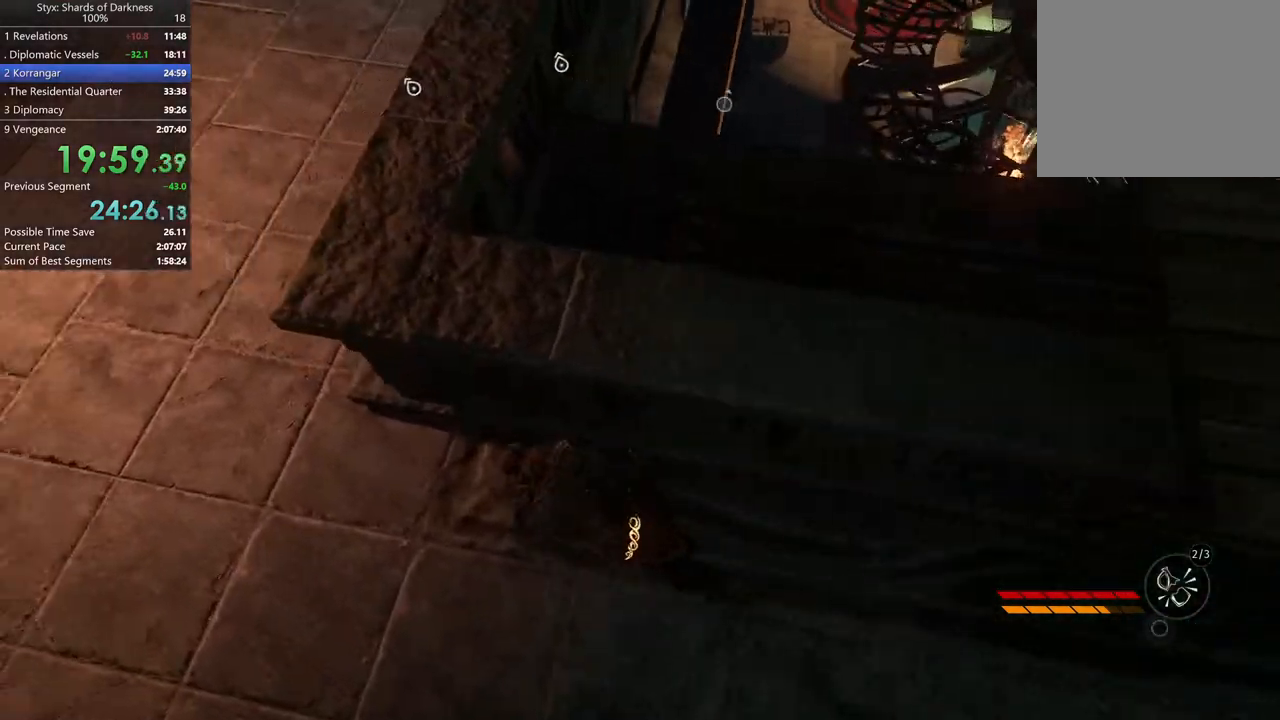
{"buttons": ["DPAD_RIGHT"], "left_stick": "up", "right_stick": "center", "button_events": [[500, "DPAD_RIGHT", "down"]]}
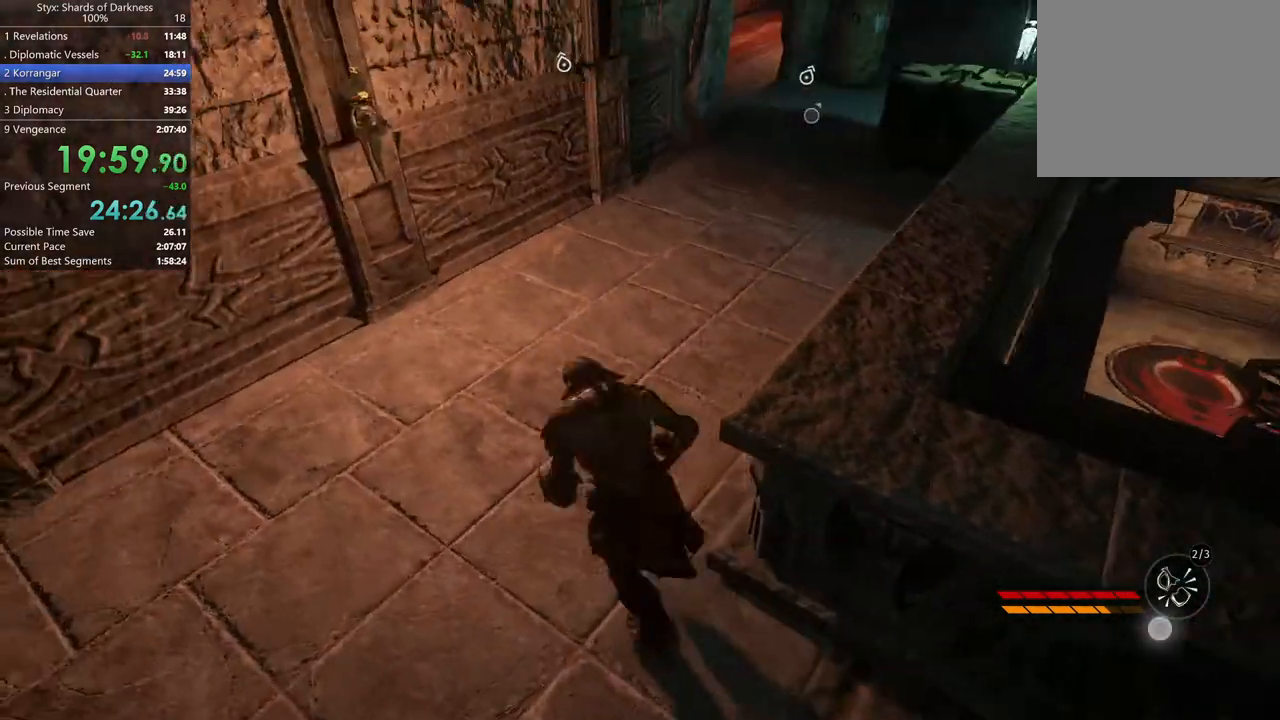
{"buttons": [], "left_stick": "up-right", "right_stick": "up", "button_events": [[167, "DPAD_RIGHT", "up"]]}
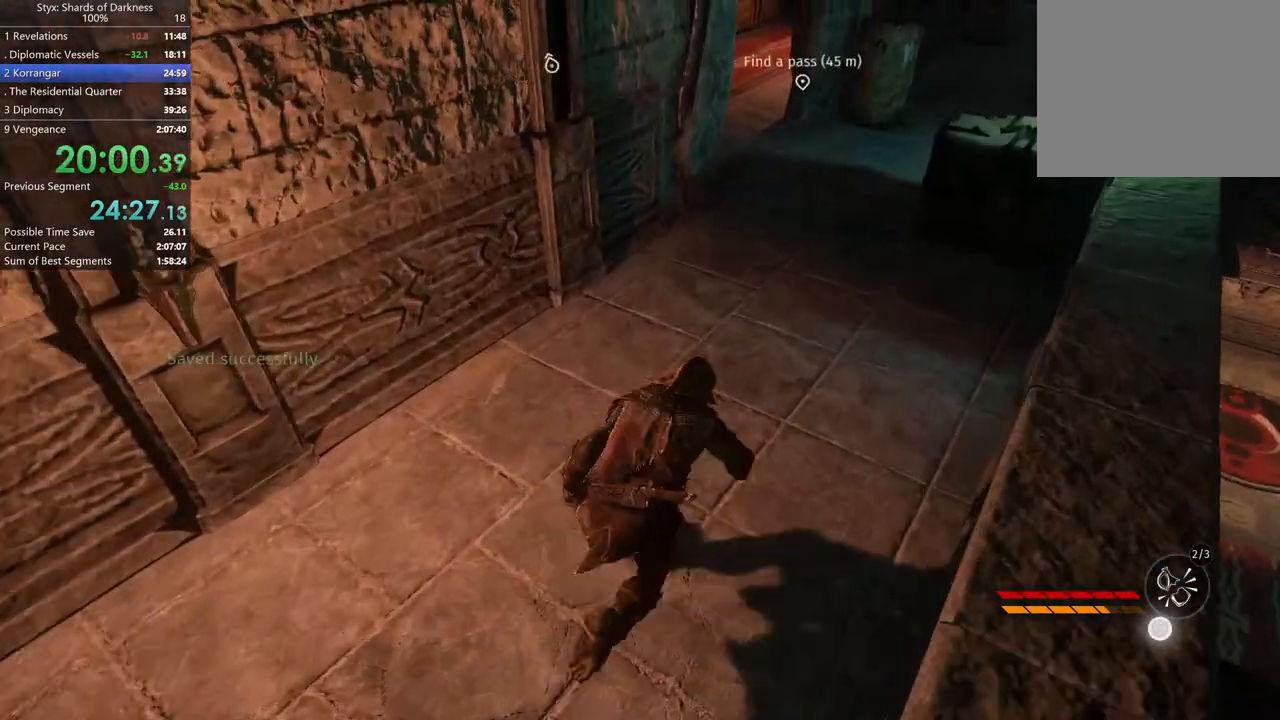
{"buttons": [], "left_stick": "up", "right_stick": "center", "button_events": []}
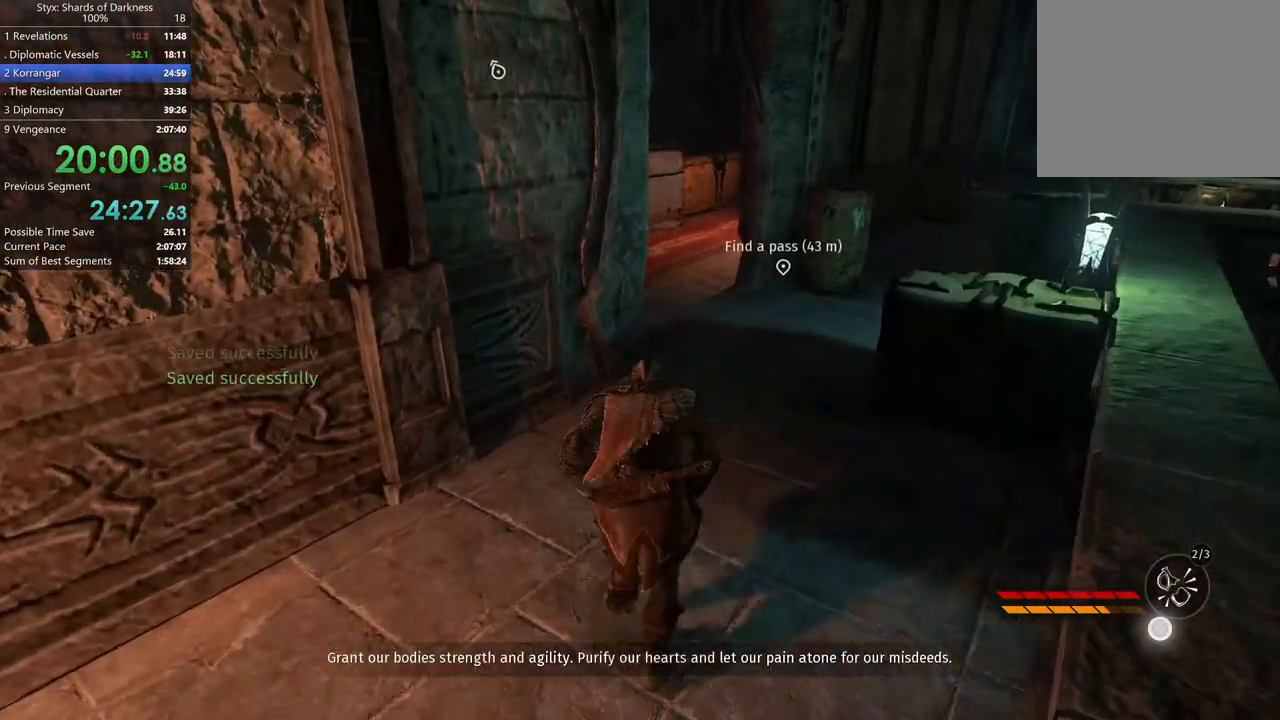
{"buttons": [], "left_stick": "up", "right_stick": "center", "button_events": []}
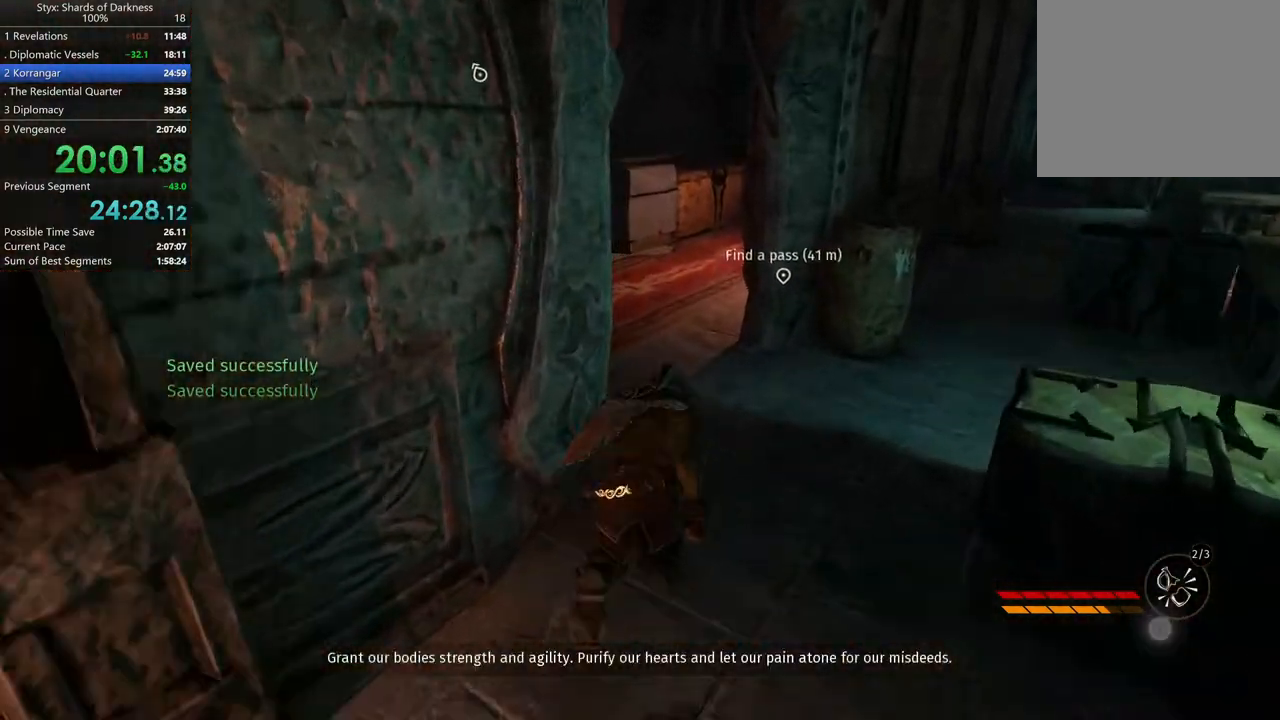
{"buttons": [], "left_stick": "up", "right_stick": "center", "button_events": []}
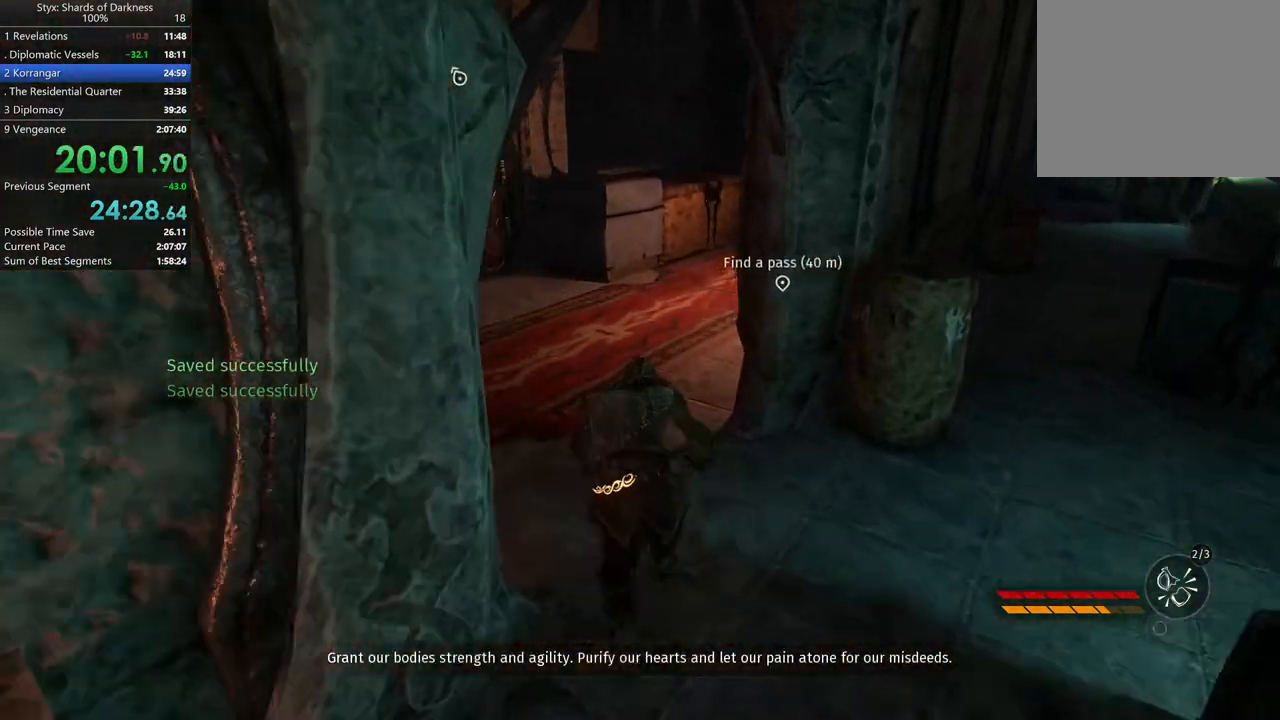
{"buttons": [], "left_stick": "up", "right_stick": "center", "button_events": []}
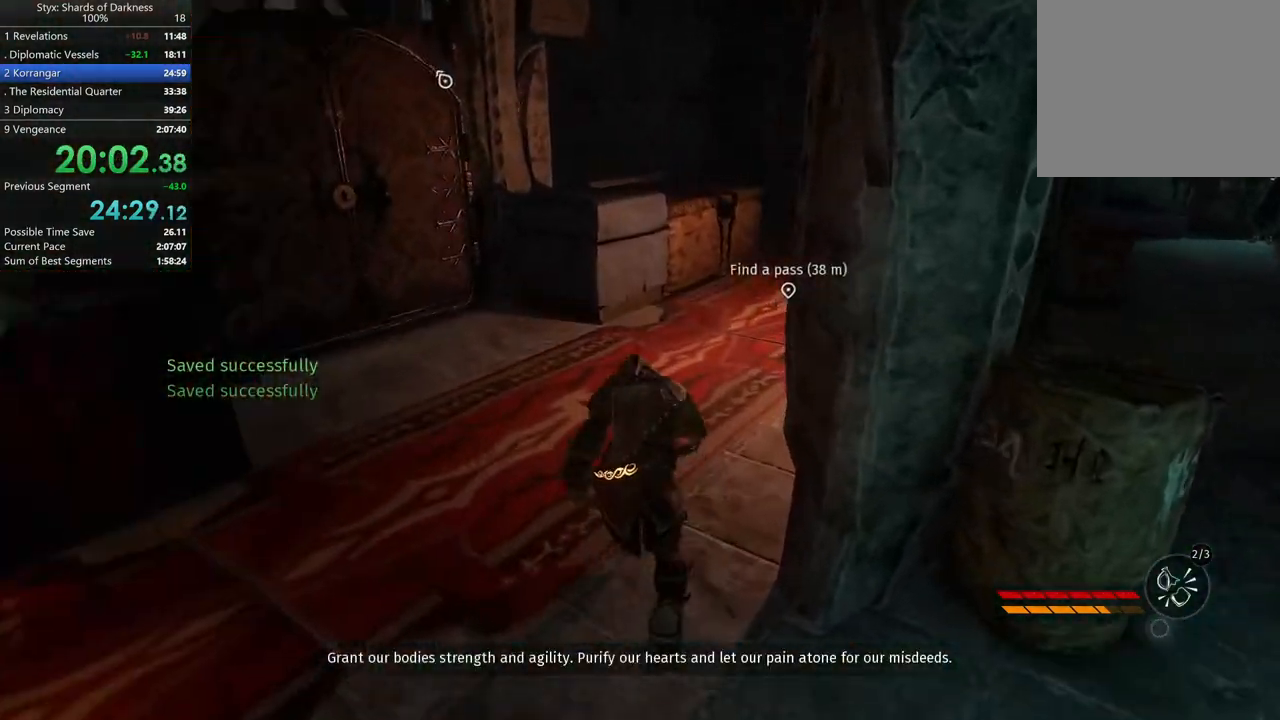
{"buttons": [], "left_stick": "up", "right_stick": "center", "button_events": []}
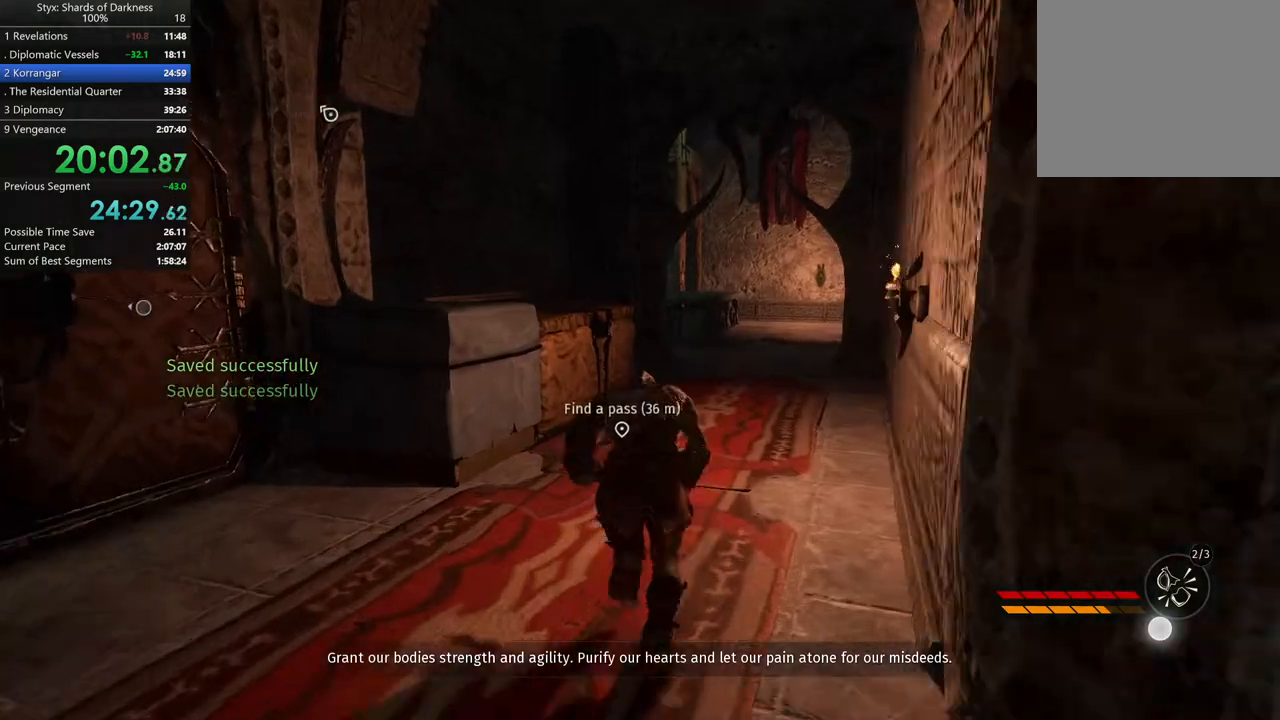
{"buttons": [], "left_stick": "up-right", "right_stick": "center", "button_events": []}
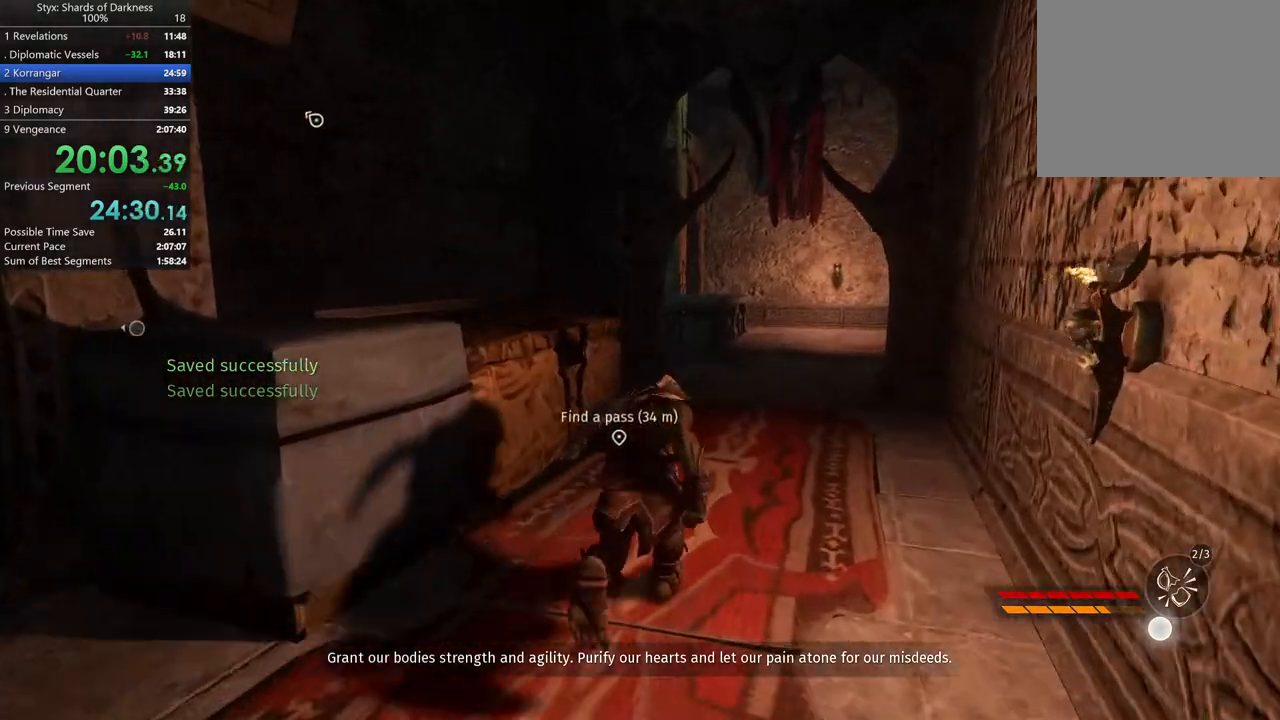
{"buttons": [], "left_stick": "up-right", "right_stick": "center", "button_events": []}
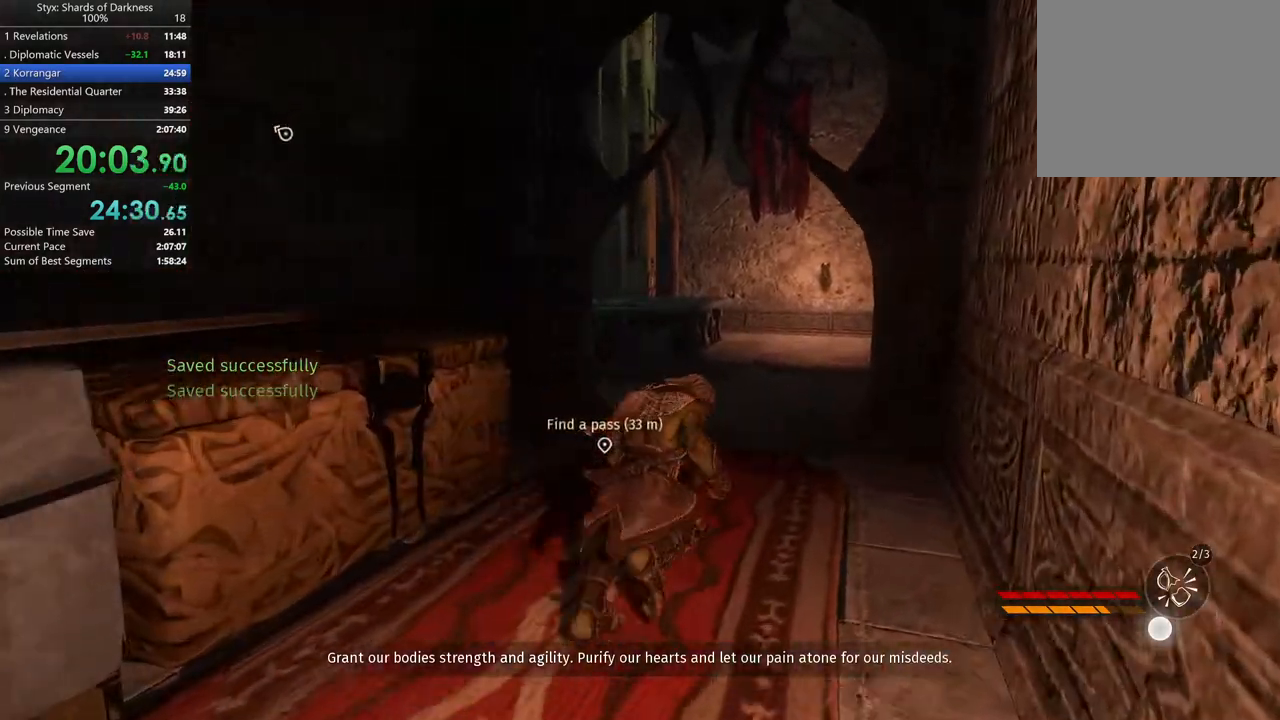
{"buttons": [], "left_stick": "up", "right_stick": "center", "button_events": []}
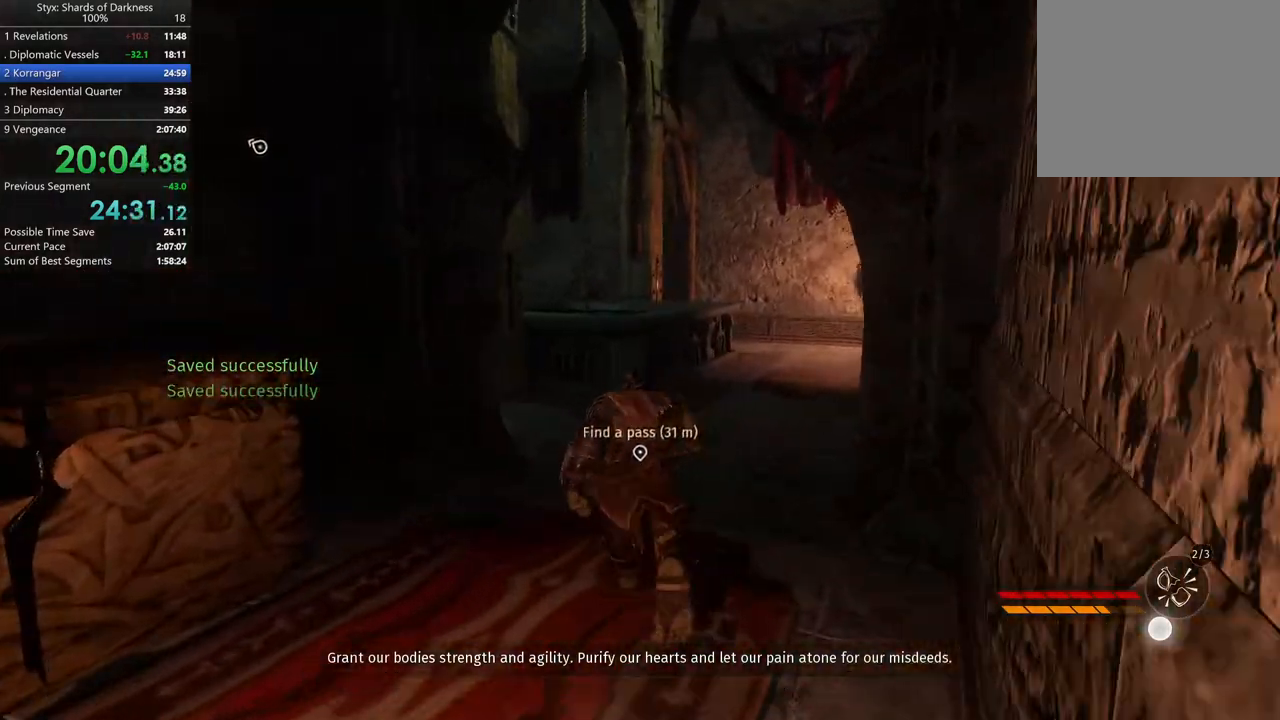
{"buttons": [], "left_stick": "up", "right_stick": "center", "button_events": []}
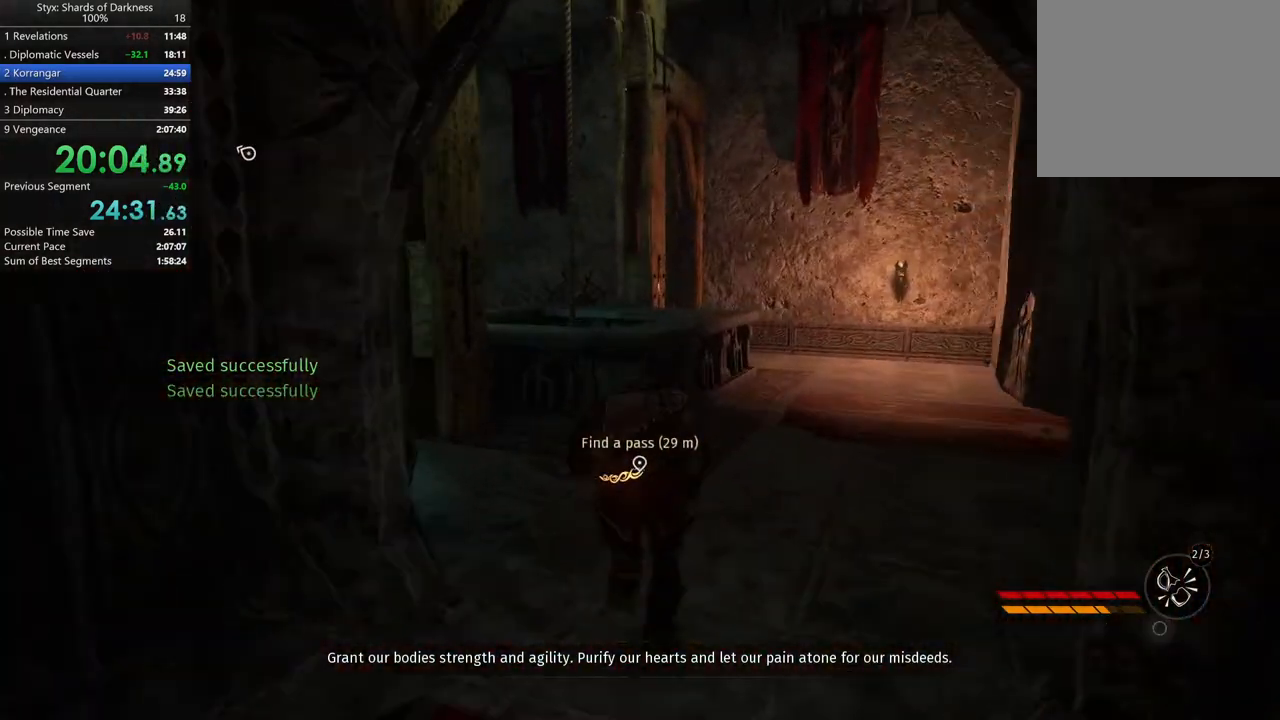
{"buttons": [], "left_stick": "up", "right_stick": "down-left", "button_events": [[33, "A", "down"], [200, "A", "up"]]}
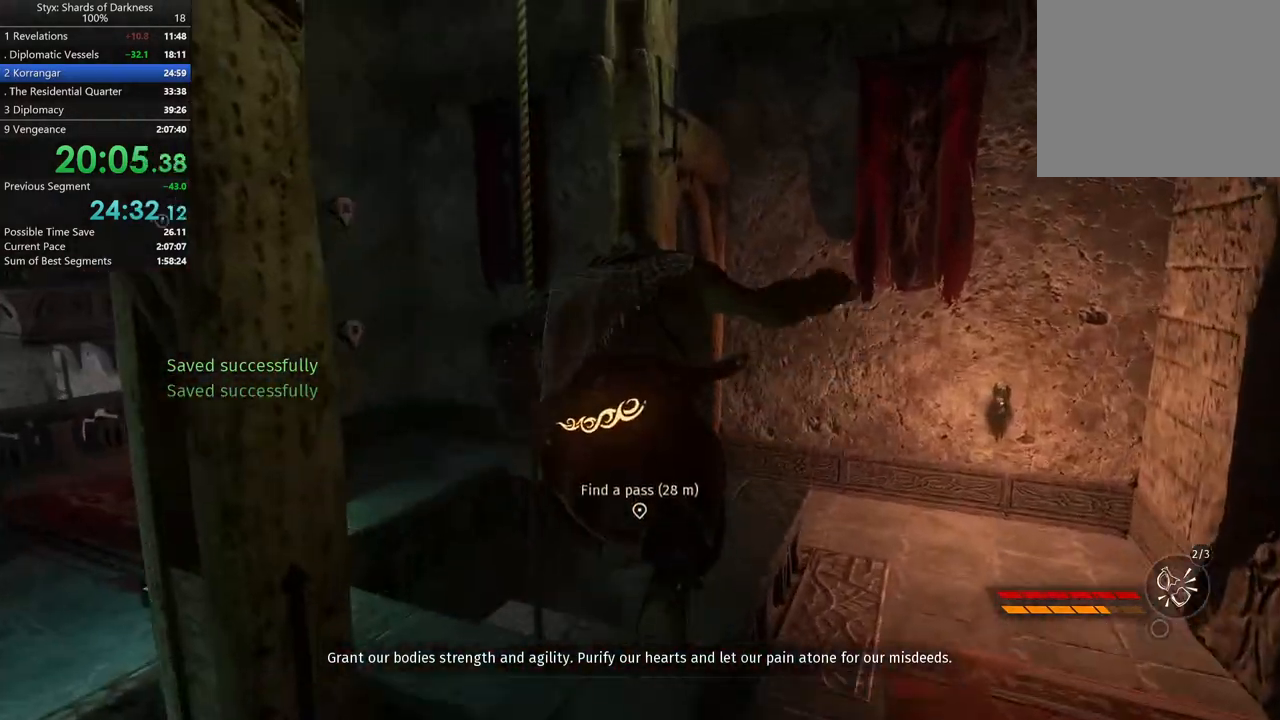
{"buttons": [], "left_stick": "up-left", "right_stick": "center", "button_events": []}
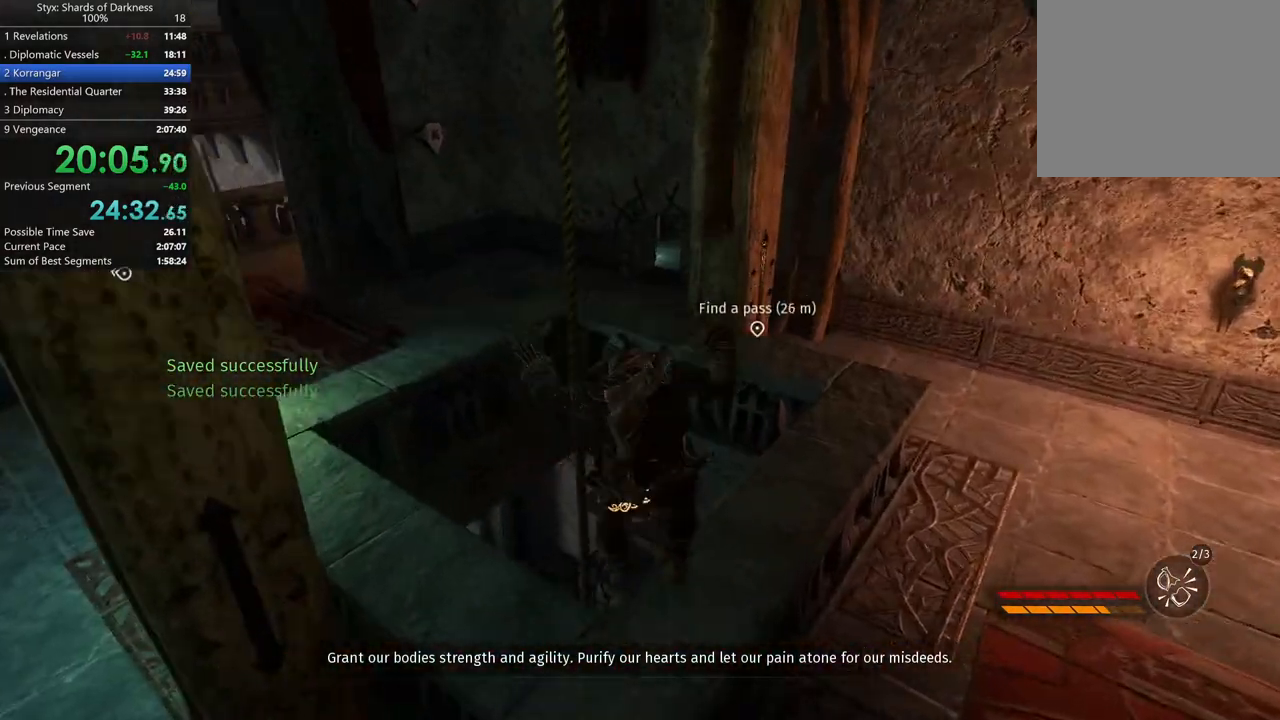
{"buttons": [], "left_stick": "up", "right_stick": "center", "button_events": [[167, "A", "down"], [267, "A", "up"]]}
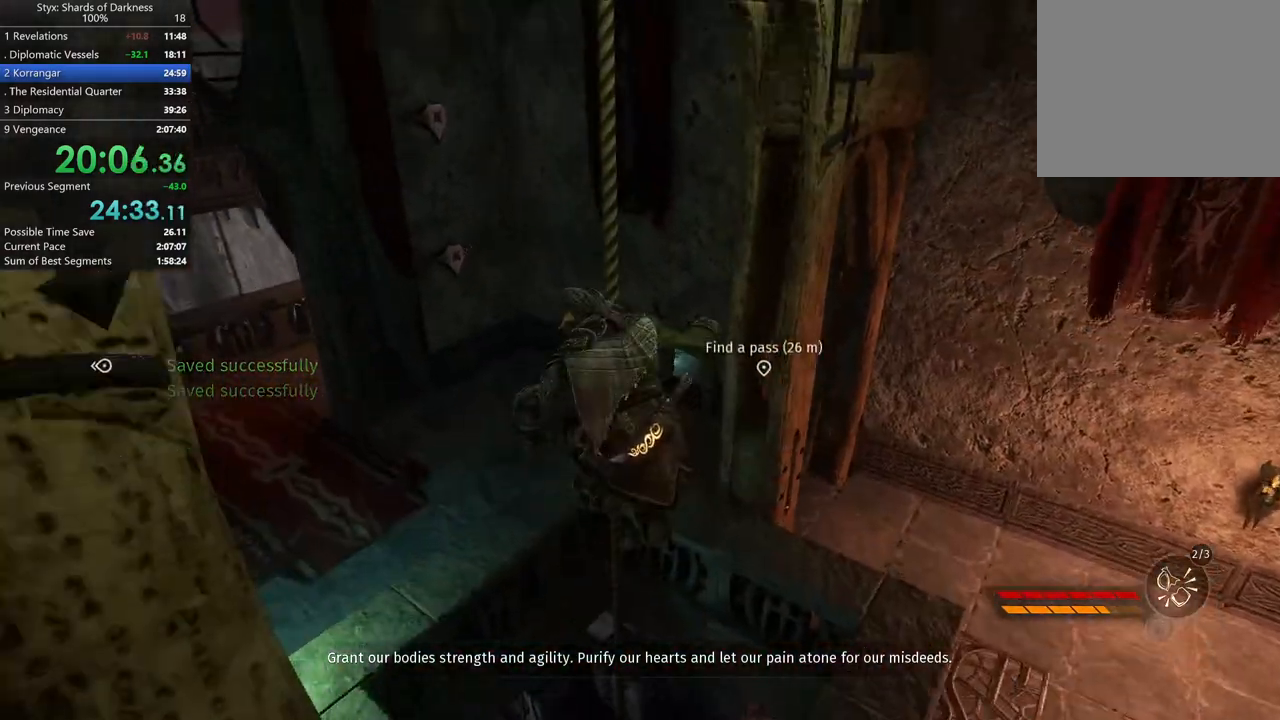
{"buttons": [], "left_stick": "up", "right_stick": "up-left", "button_events": []}
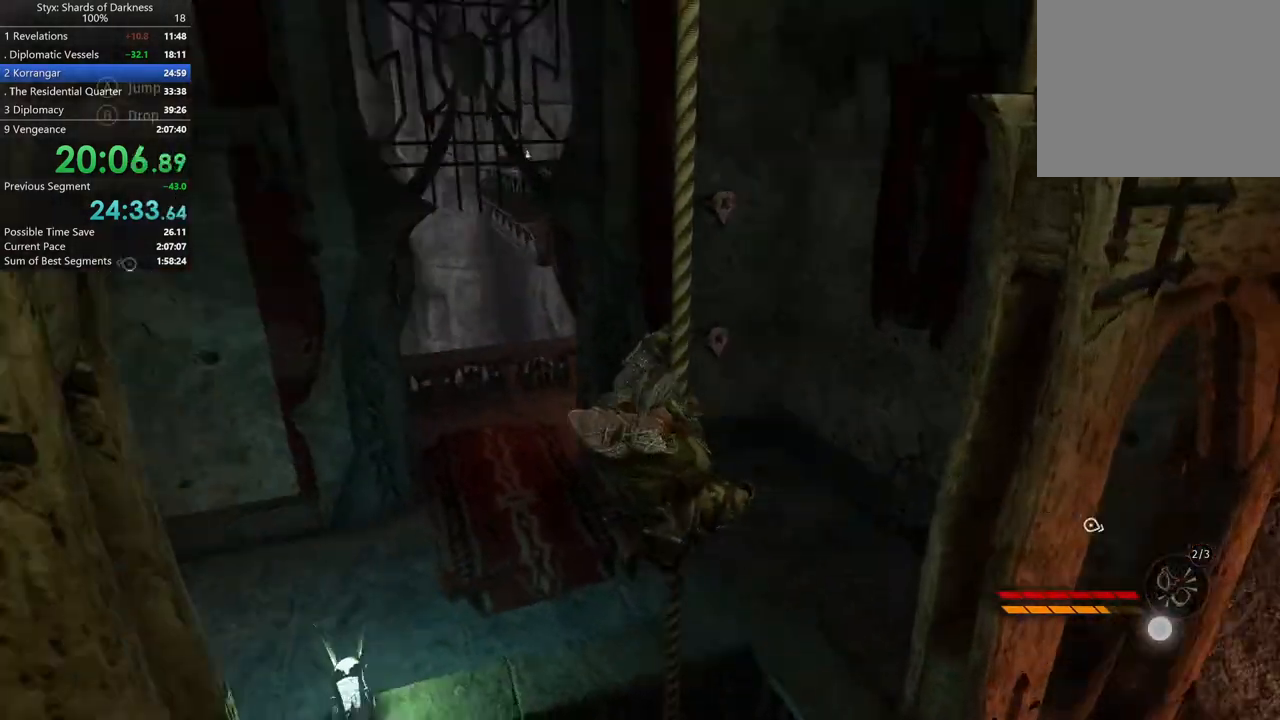
{"buttons": [], "left_stick": "up", "right_stick": "up-left", "button_events": []}
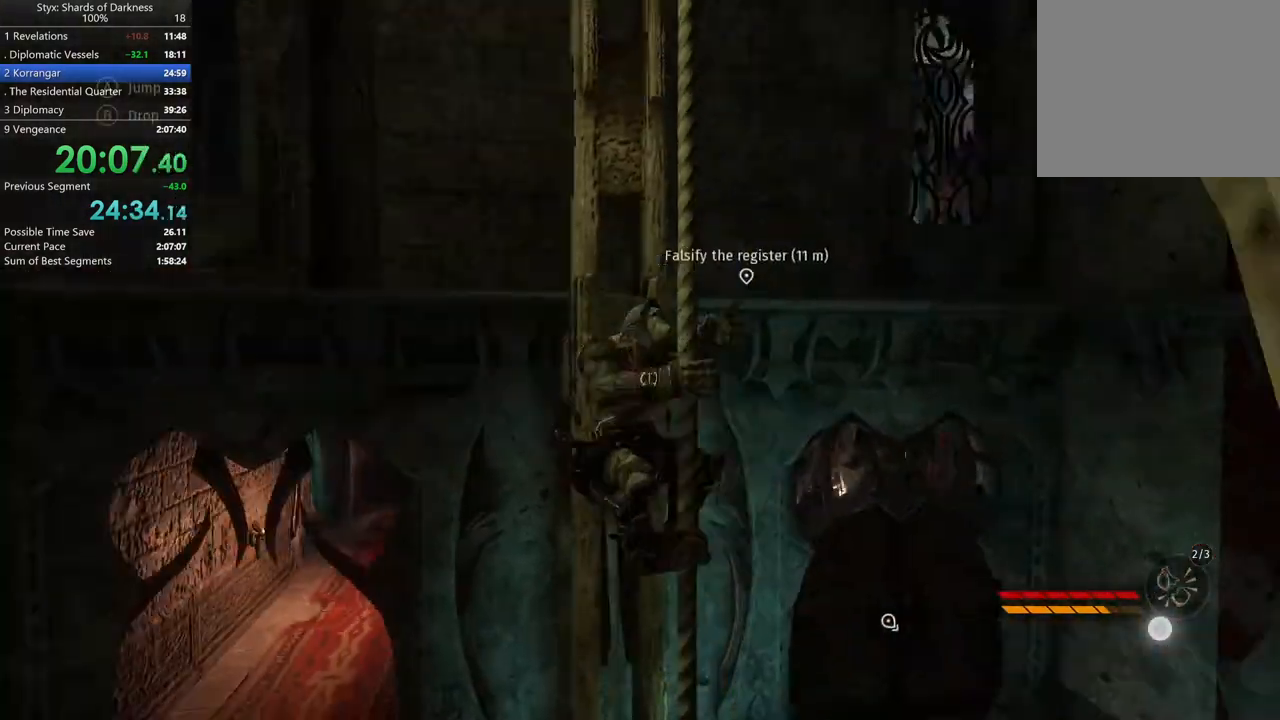
{"buttons": [], "left_stick": "up", "right_stick": "center", "button_events": []}
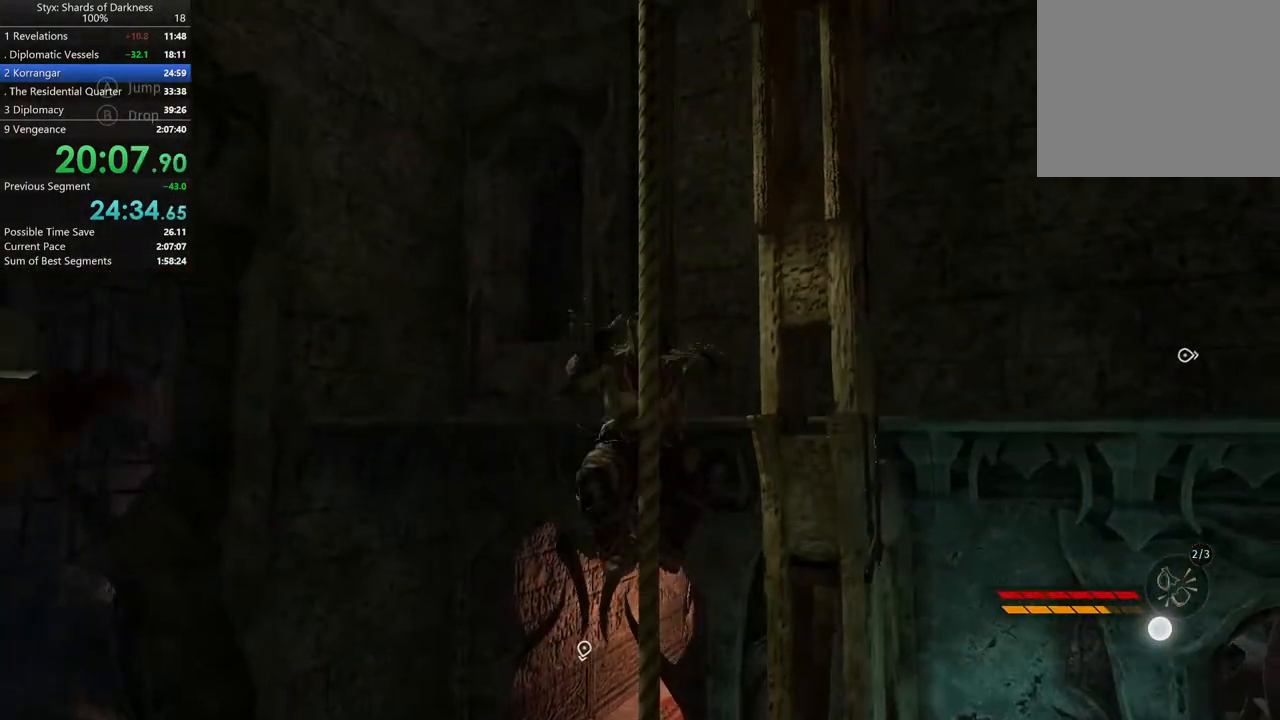
{"buttons": [], "left_stick": "up", "right_stick": "center", "button_events": []}